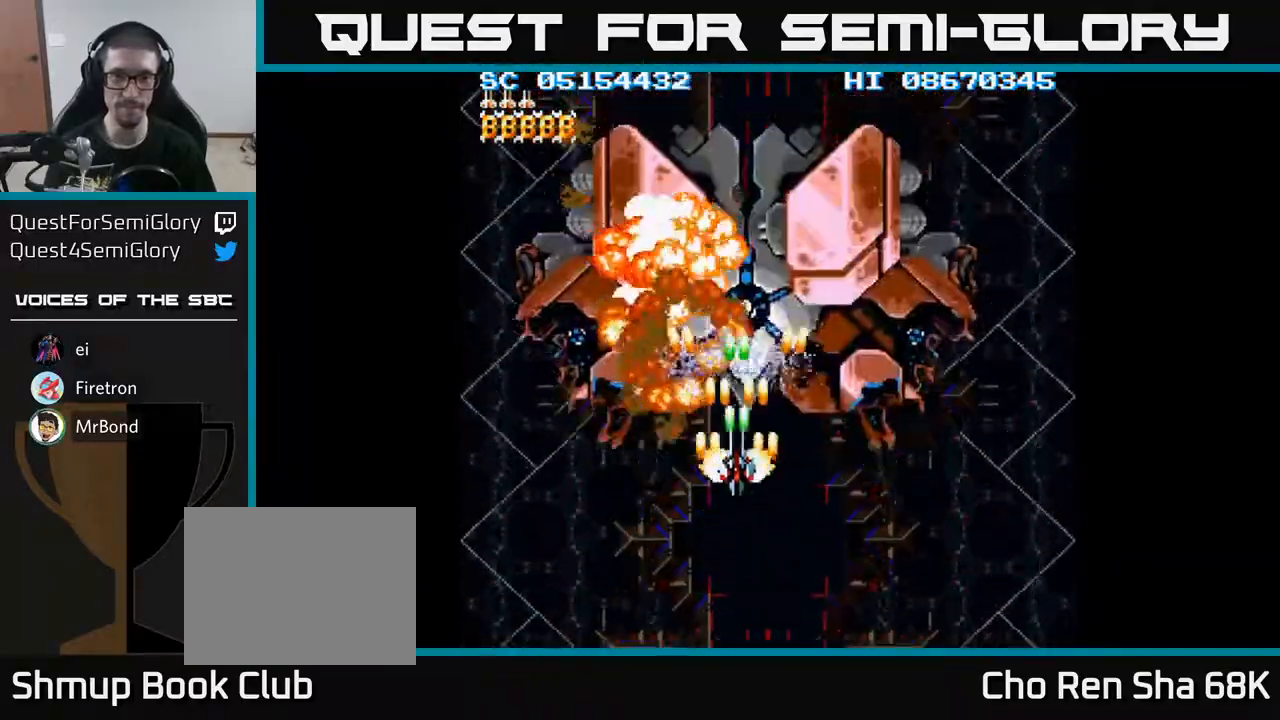
Gameplay with a controller (Xbox layout); each line is a JSON object with the inputs held at the frame after it. "events" lists button and stick changes between this image and that frame as [ms after this image, input, new state], when the widget could be followed in between. Not read: left_stick right_stick.
{"buttons": ["A"], "events": [[283, "DPAD_RIGHT", "down"], [317, "DPAD_DOWN", "down"], [350, "DPAD_RIGHT", "up"], [383, "DPAD_DOWN", "up"]]}
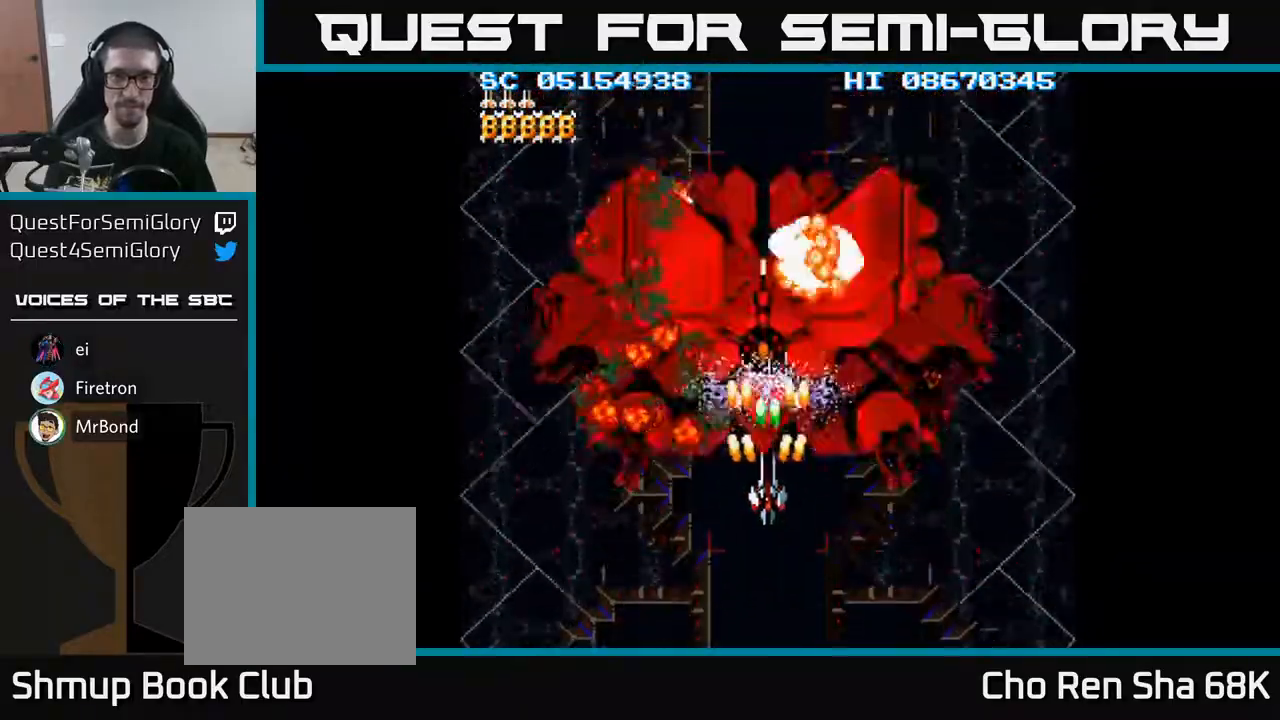
{"buttons": ["A"], "events": [[83, "DPAD_DOWN", "down"], [200, "DPAD_DOWN", "up"]]}
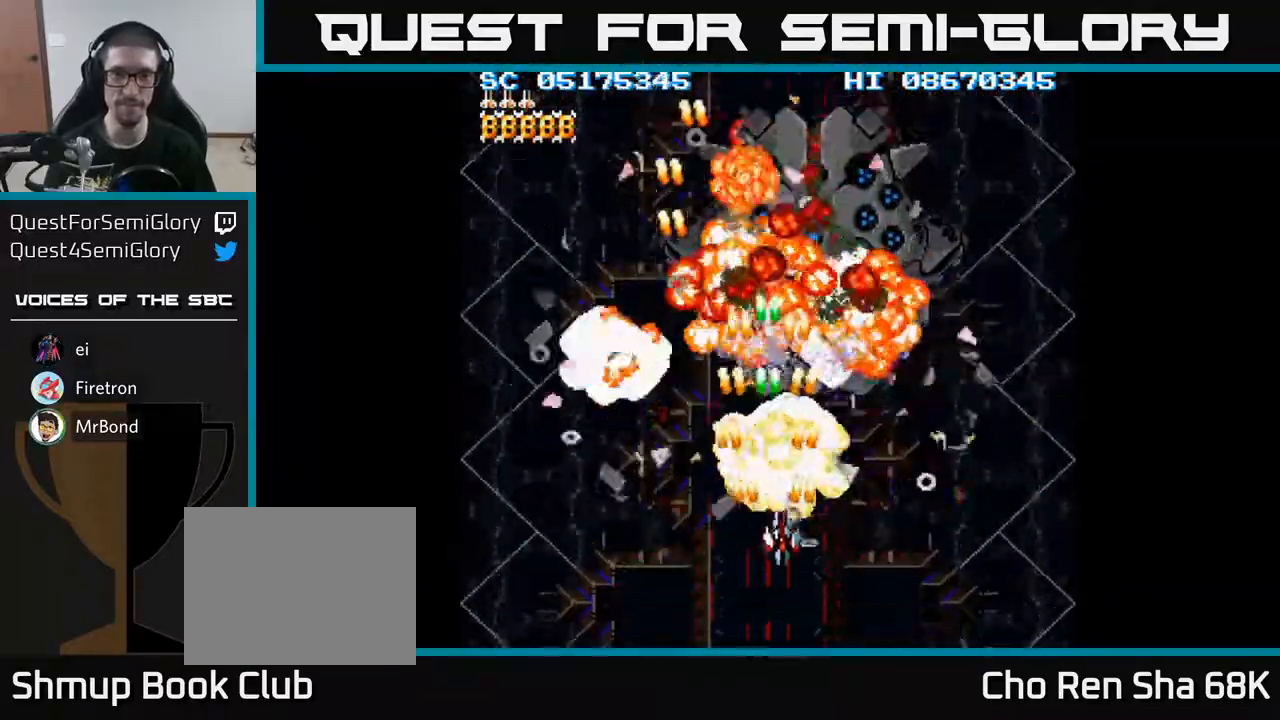
{"buttons": ["A", "DPAD_UP"], "events": [[17, "DPAD_RIGHT", "down"], [117, "DPAD_UP", "down"], [133, "DPAD_RIGHT", "up"], [183, "DPAD_RIGHT", "down"], [283, "DPAD_RIGHT", "up"]]}
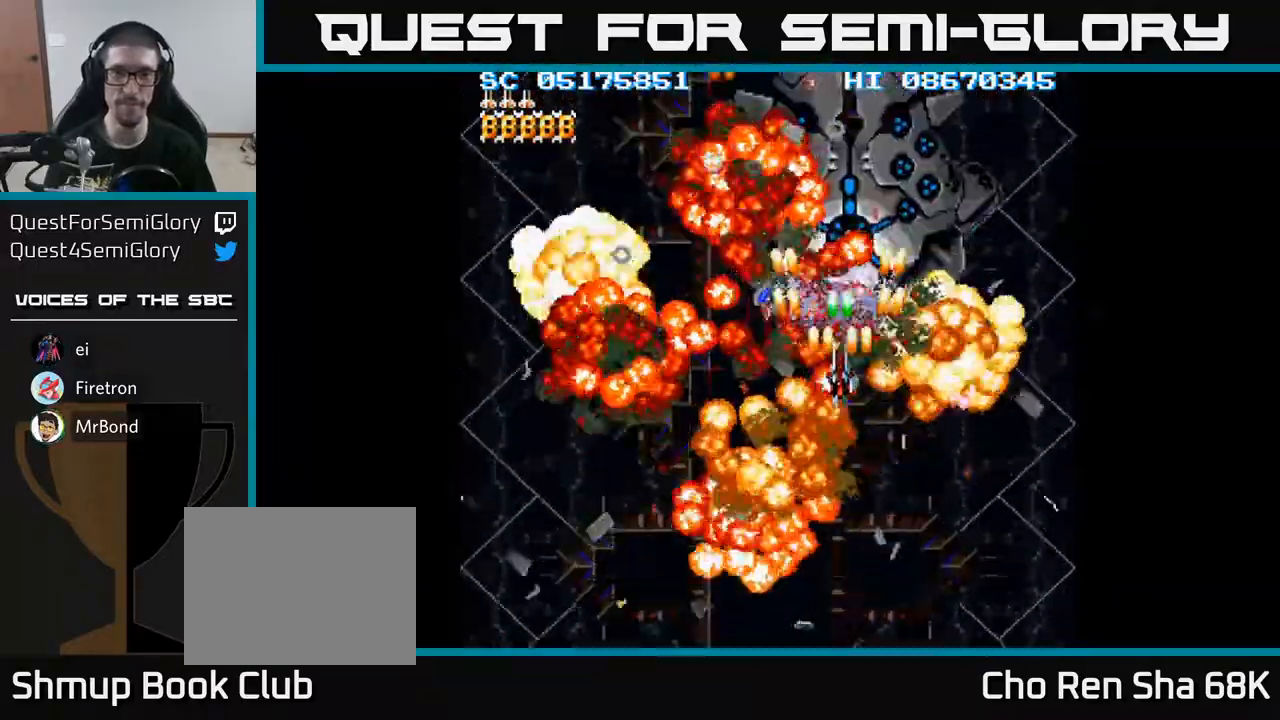
{"buttons": ["A"], "events": [[67, "DPAD_UP", "up"], [383, "DPAD_RIGHT", "down"], [383, "DPAD_UP", "down"], [400, "DPAD_UP", "up"], [450, "DPAD_RIGHT", "up"]]}
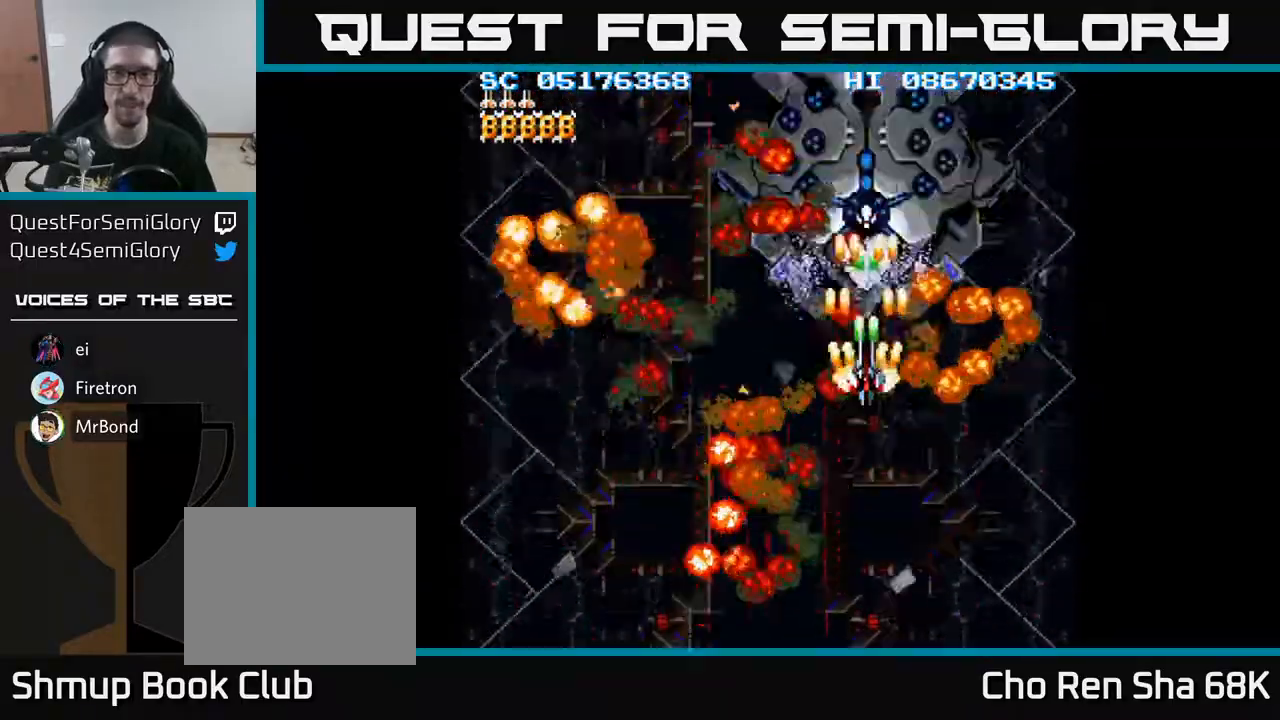
{"buttons": ["A"], "events": []}
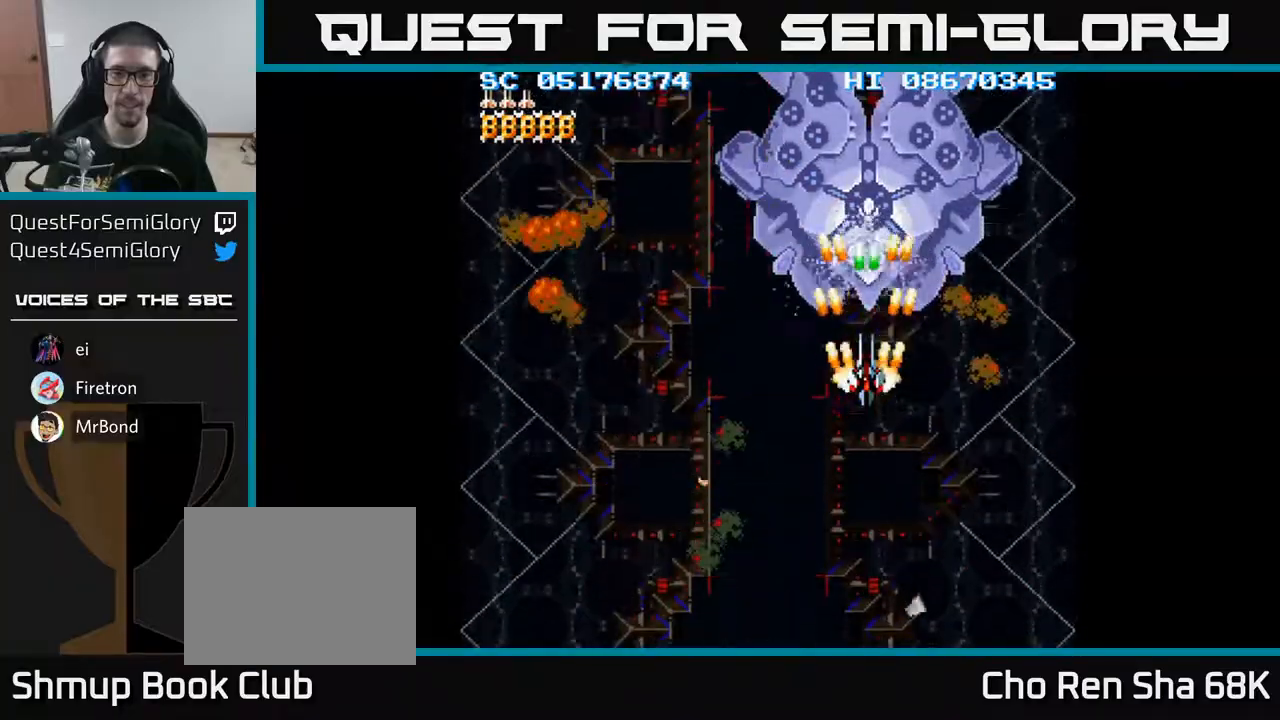
{"buttons": ["A"], "events": [[283, "DPAD_LEFT", "down"], [350, "DPAD_LEFT", "up"]]}
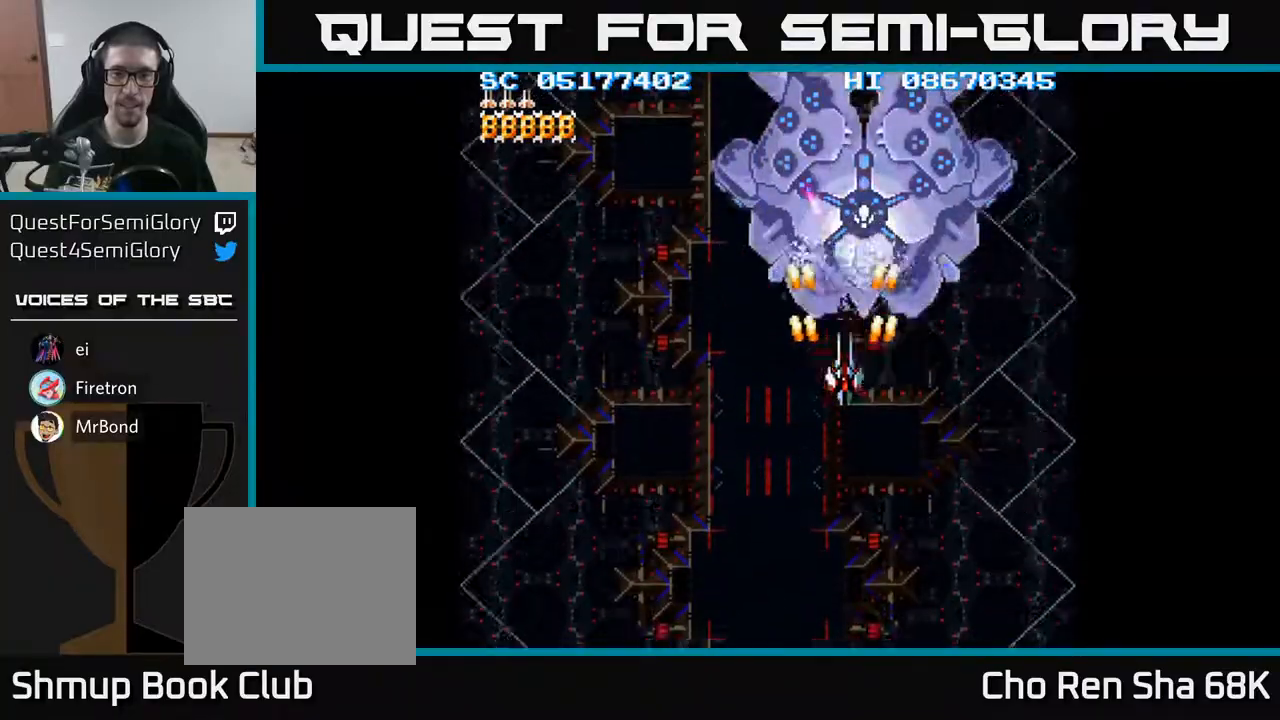
{"buttons": ["A", "DPAD_DOWN"], "events": [[200, "DPAD_DOWN", "down"], [367, "DPAD_DOWN", "up"], [483, "DPAD_DOWN", "down"]]}
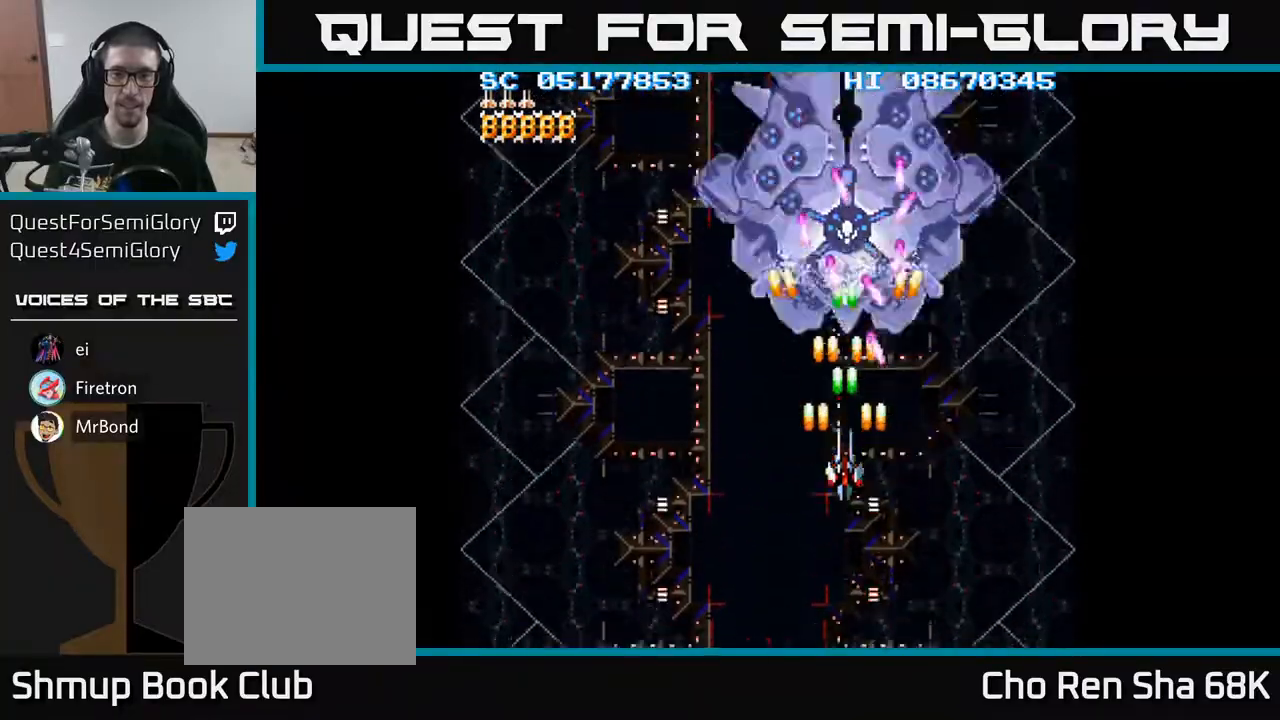
{"buttons": ["A"], "events": [[67, "DPAD_DOWN", "up"], [167, "DPAD_LEFT", "down"], [200, "DPAD_DOWN", "down"], [283, "DPAD_LEFT", "up"], [400, "DPAD_DOWN", "up"]]}
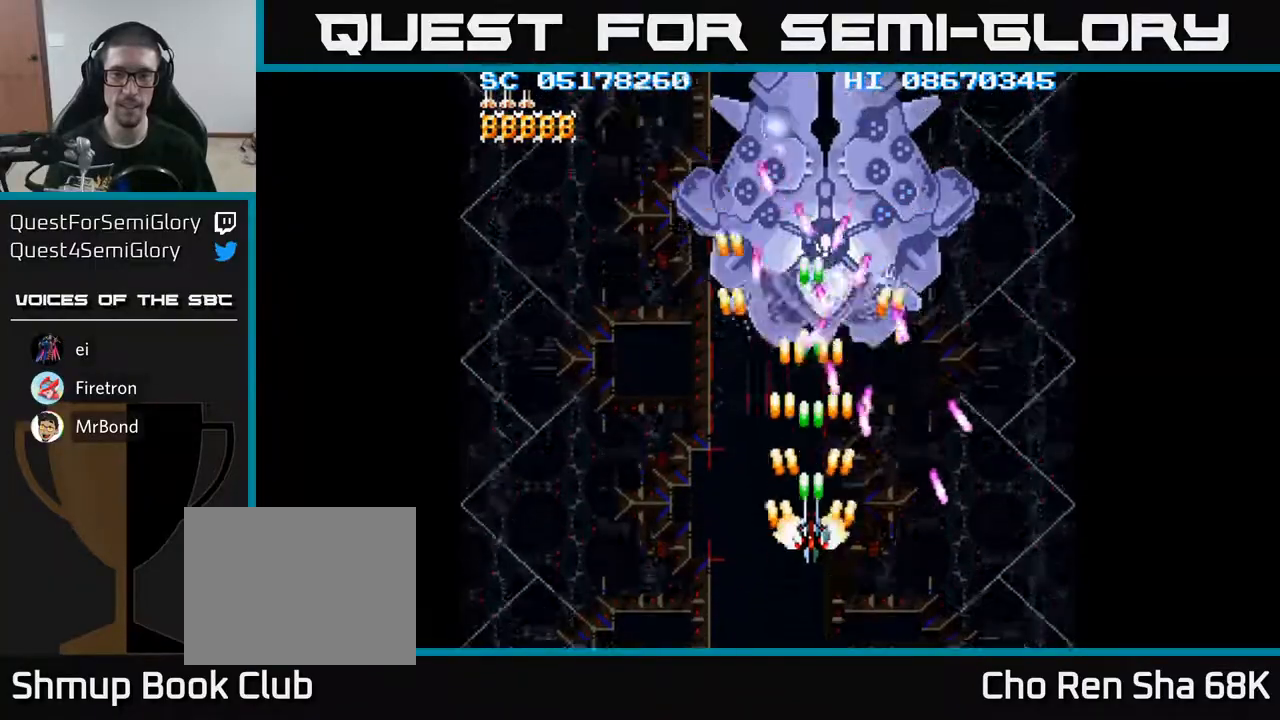
{"buttons": ["A", "DPAD_LEFT"], "events": [[500, "DPAD_LEFT", "down"]]}
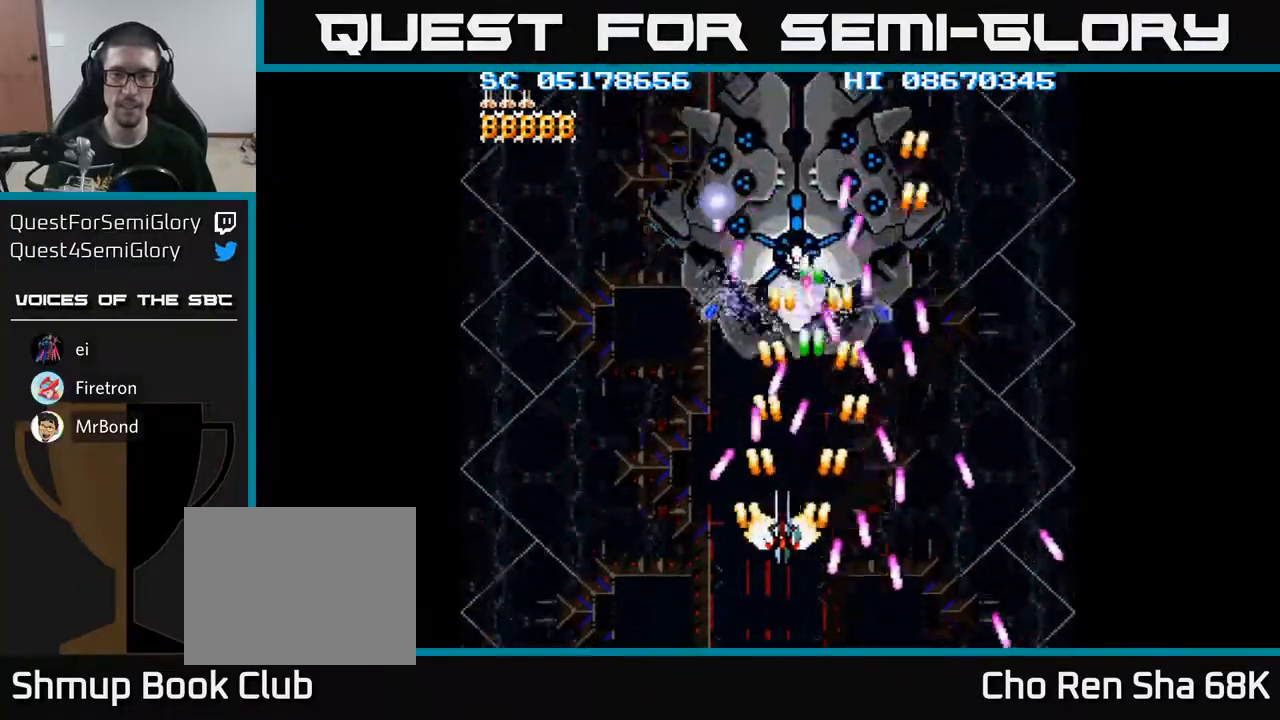
{"buttons": ["A", "DPAD_UP"], "events": [[83, "DPAD_LEFT", "up"], [233, "DPAD_DOWN", "down"], [233, "DPAD_RIGHT", "down"], [400, "DPAD_DOWN", "up"], [417, "DPAD_RIGHT", "up"], [417, "DPAD_UP", "down"]]}
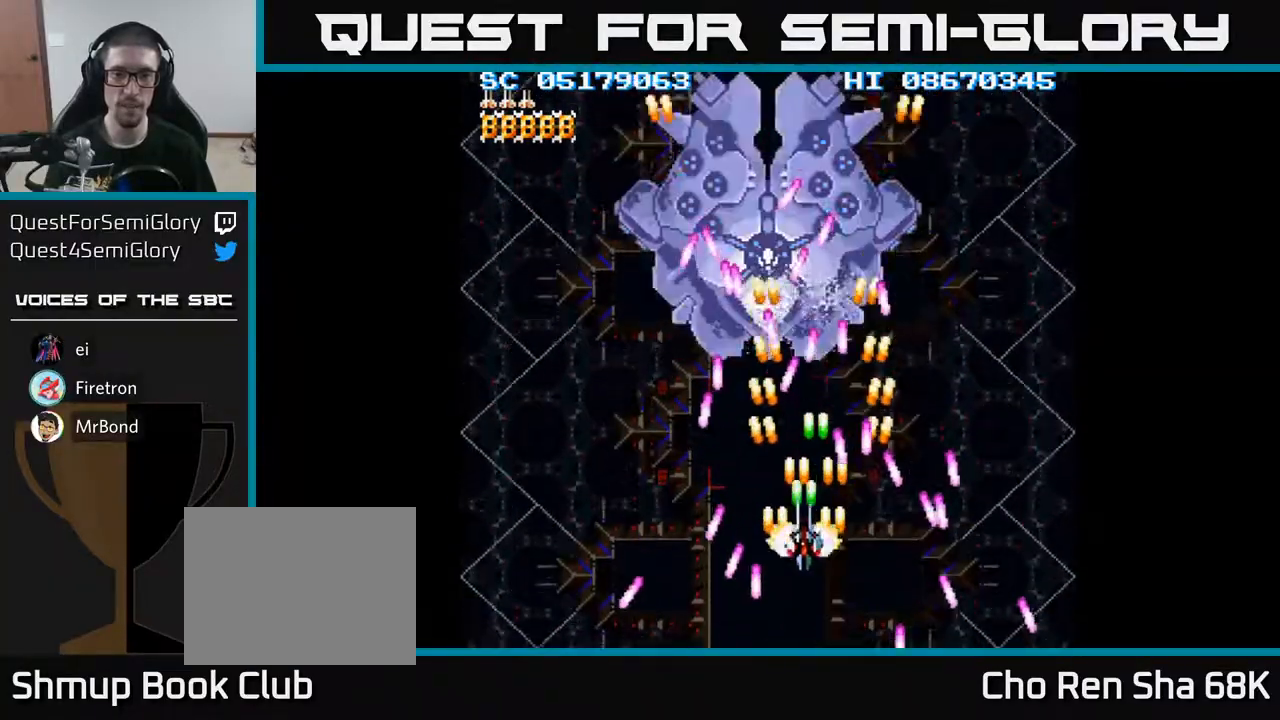
{"buttons": ["A", "DPAD_DOWN"], "events": [[17, "DPAD_LEFT", "down"], [33, "DPAD_UP", "up"], [167, "DPAD_DOWN", "down"], [183, "DPAD_LEFT", "up"], [200, "DPAD_DOWN", "up"], [417, "DPAD_DOWN", "down"]]}
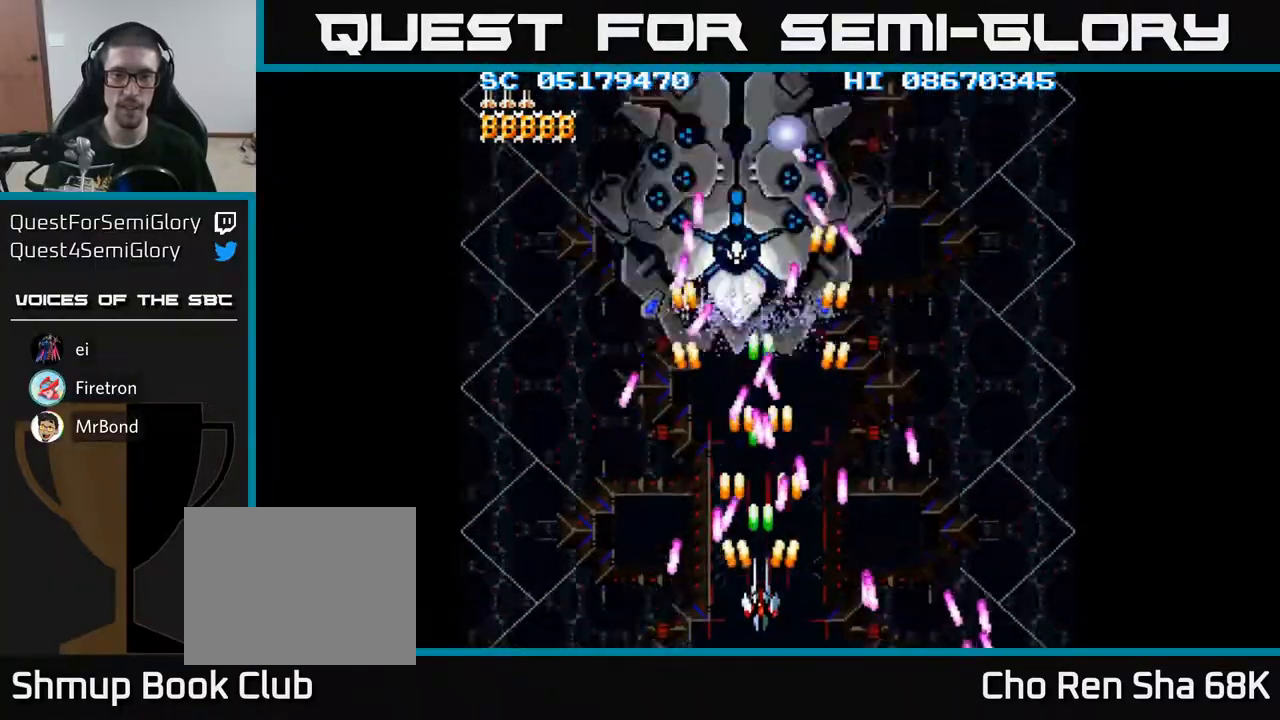
{"buttons": ["A"], "events": [[50, "DPAD_DOWN", "up"], [200, "DPAD_DOWN", "down"], [200, "DPAD_RIGHT", "down"], [300, "DPAD_RIGHT", "up"], [317, "DPAD_DOWN", "up"]]}
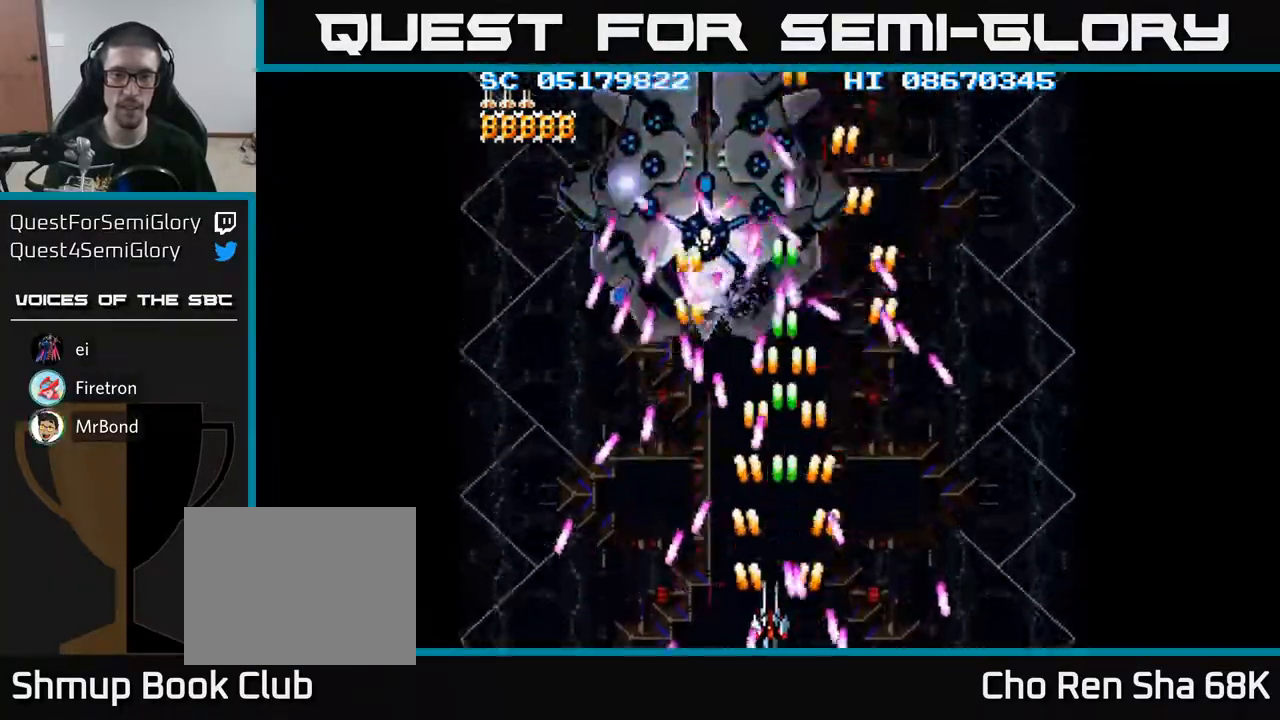
{"buttons": ["A"], "events": [[17, "DPAD_LEFT", "down"], [67, "DPAD_LEFT", "up"], [283, "DPAD_LEFT", "down"], [350, "DPAD_LEFT", "up"]]}
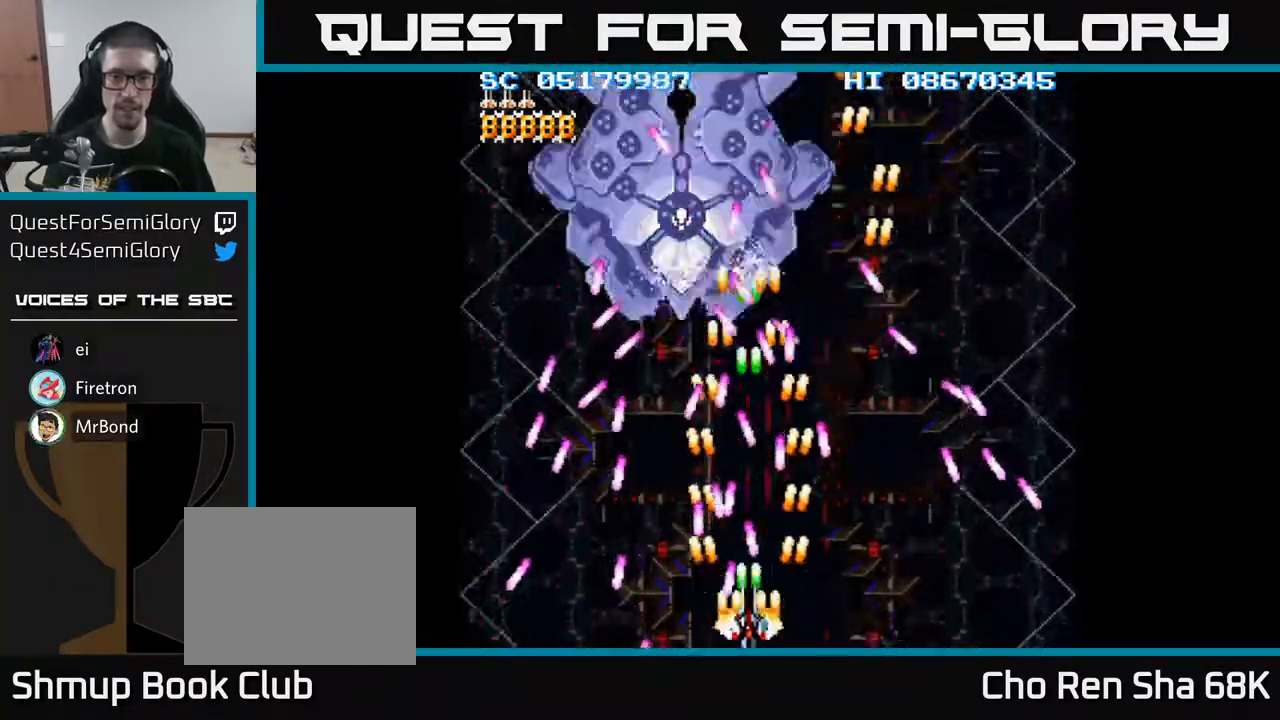
{"buttons": ["A"], "events": [[50, "DPAD_RIGHT", "down"], [167, "DPAD_RIGHT", "up"], [250, "DPAD_LEFT", "down"], [383, "DPAD_LEFT", "up"]]}
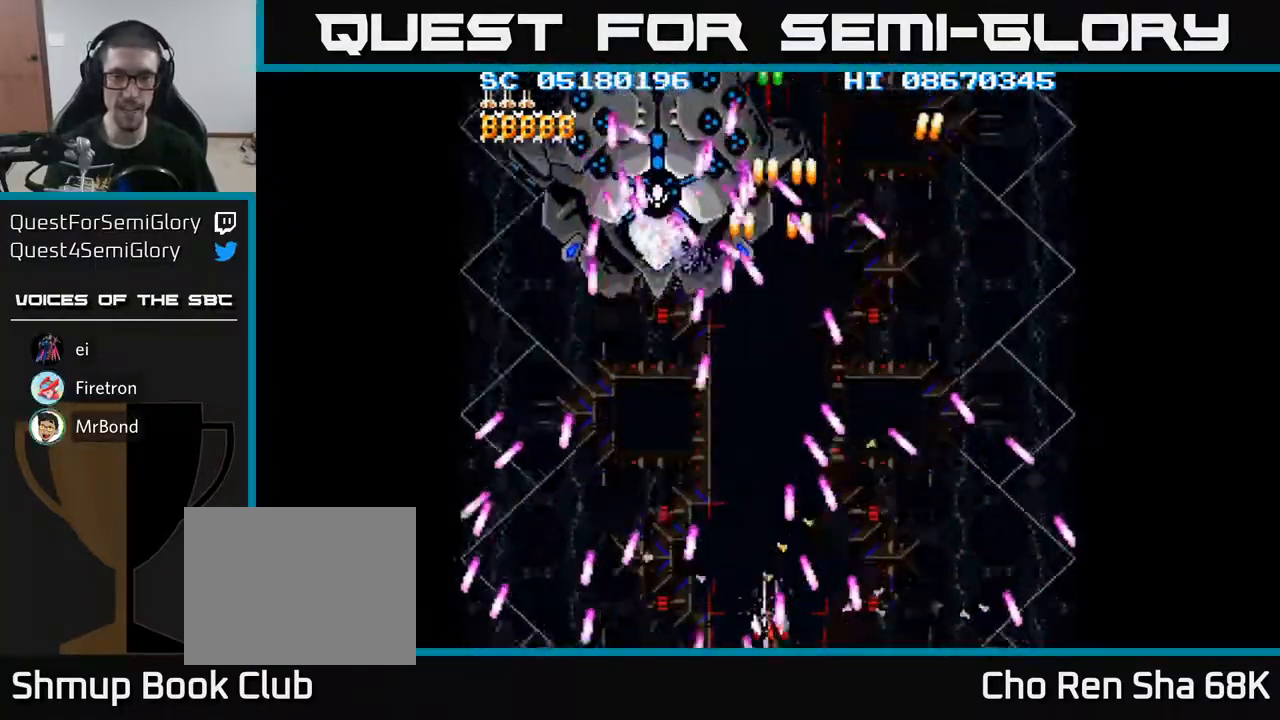
{"buttons": ["A", "DPAD_LEFT"], "events": [[17, "X", "down"], [50, "DPAD_LEFT", "down"], [50, "DPAD_UP", "down"], [117, "X", "up"], [183, "DPAD_UP", "up"], [183, "X", "down"], [267, "X", "up"], [350, "DPAD_UP", "down"], [350, "X", "down"], [433, "DPAD_UP", "up"], [433, "X", "up"], [467, "A", "up"], [483, "A", "down"]]}
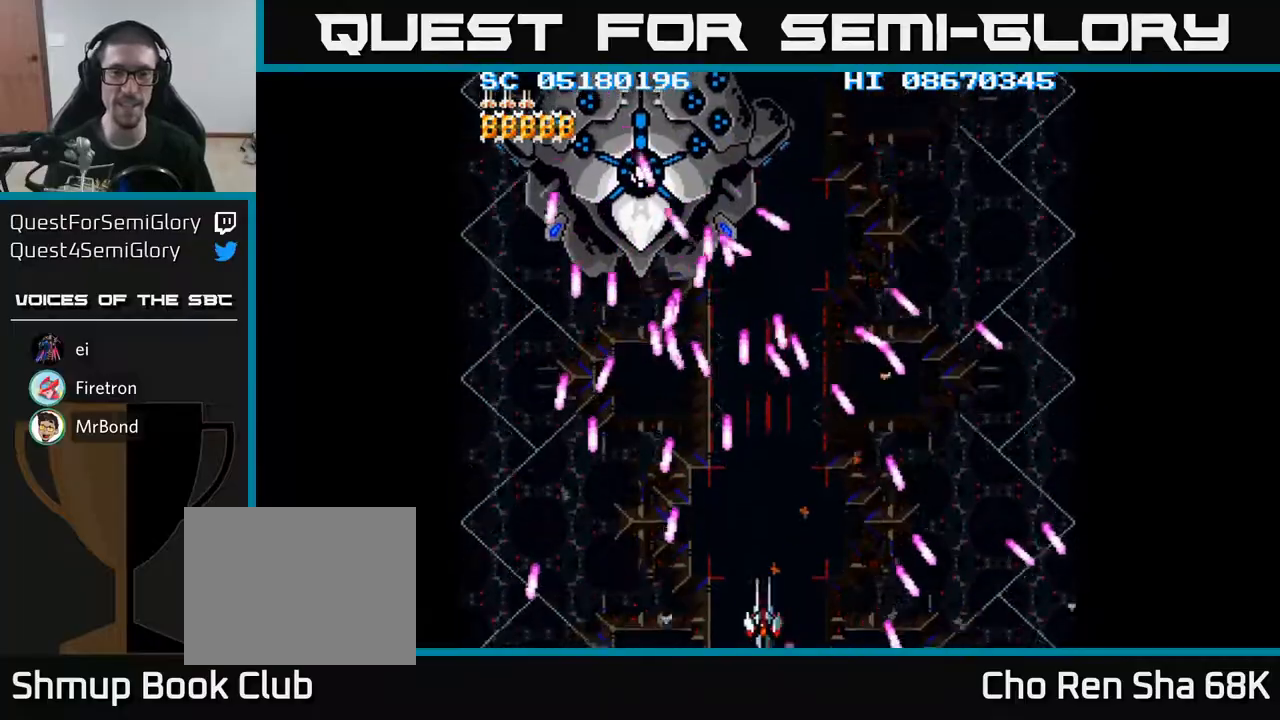
{"buttons": ["A"], "events": [[17, "DPAD_UP", "down"], [50, "DPAD_UP", "up"], [200, "DPAD_UP", "down"], [267, "DPAD_UP", "up"], [283, "DPAD_LEFT", "up"]]}
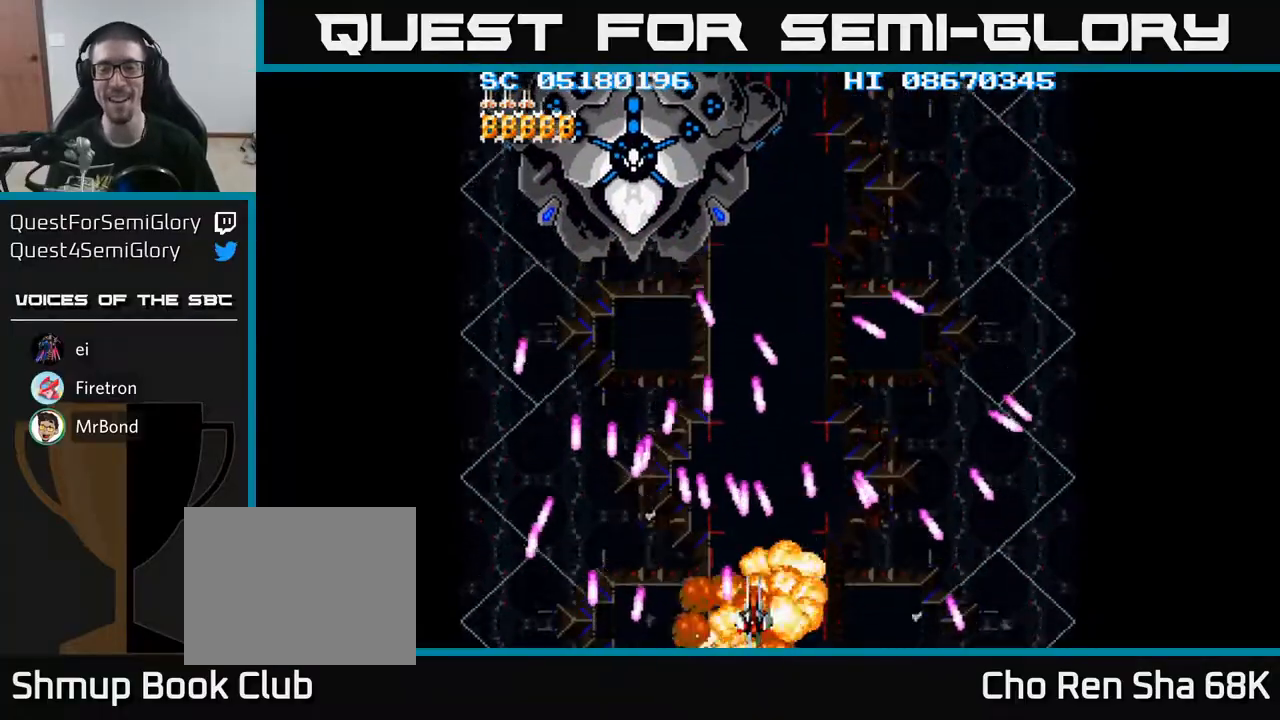
{"buttons": ["A", "DPAD_UP", "DPAD_LEFT"], "events": [[67, "DPAD_UP", "down"], [83, "A", "up"], [100, "A", "down"], [183, "DPAD_UP", "up"], [283, "DPAD_LEFT", "down"], [367, "DPAD_UP", "down"]]}
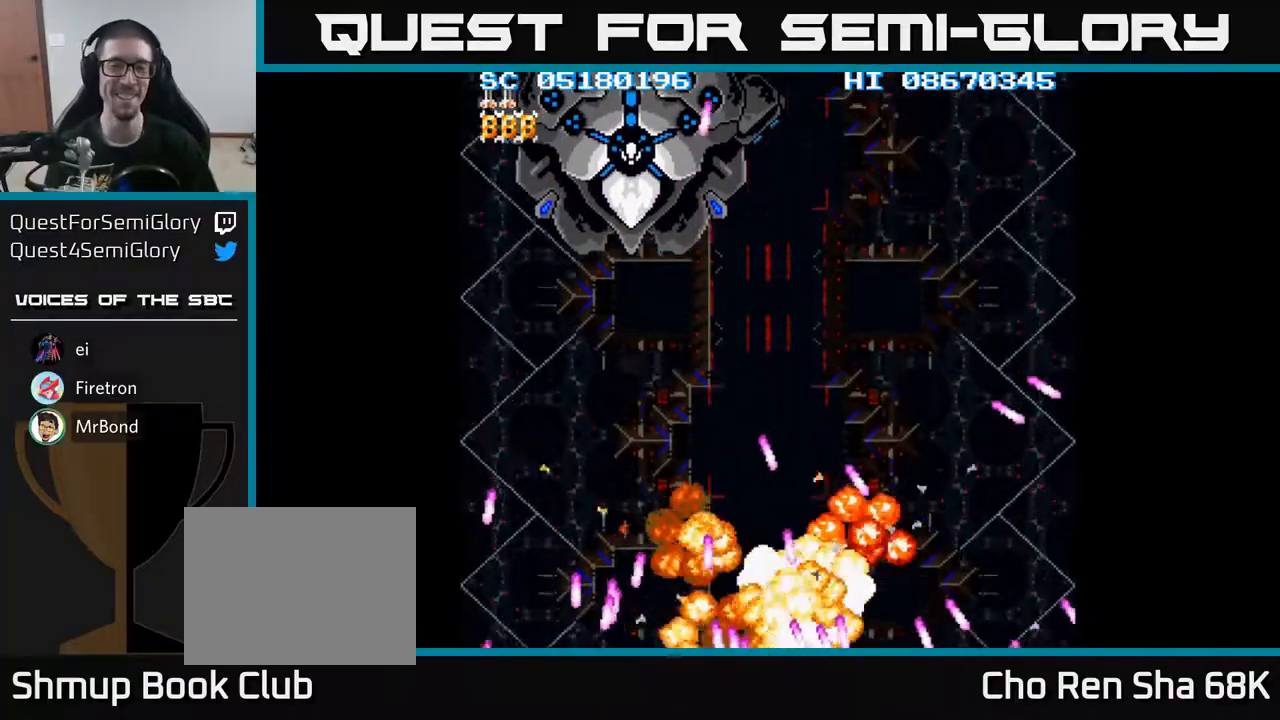
{"buttons": ["A", "DPAD_UP", "DPAD_LEFT"], "events": [[133, "DPAD_UP", "up"], [333, "DPAD_LEFT", "up"], [433, "DPAD_LEFT", "down"], [483, "DPAD_UP", "down"]]}
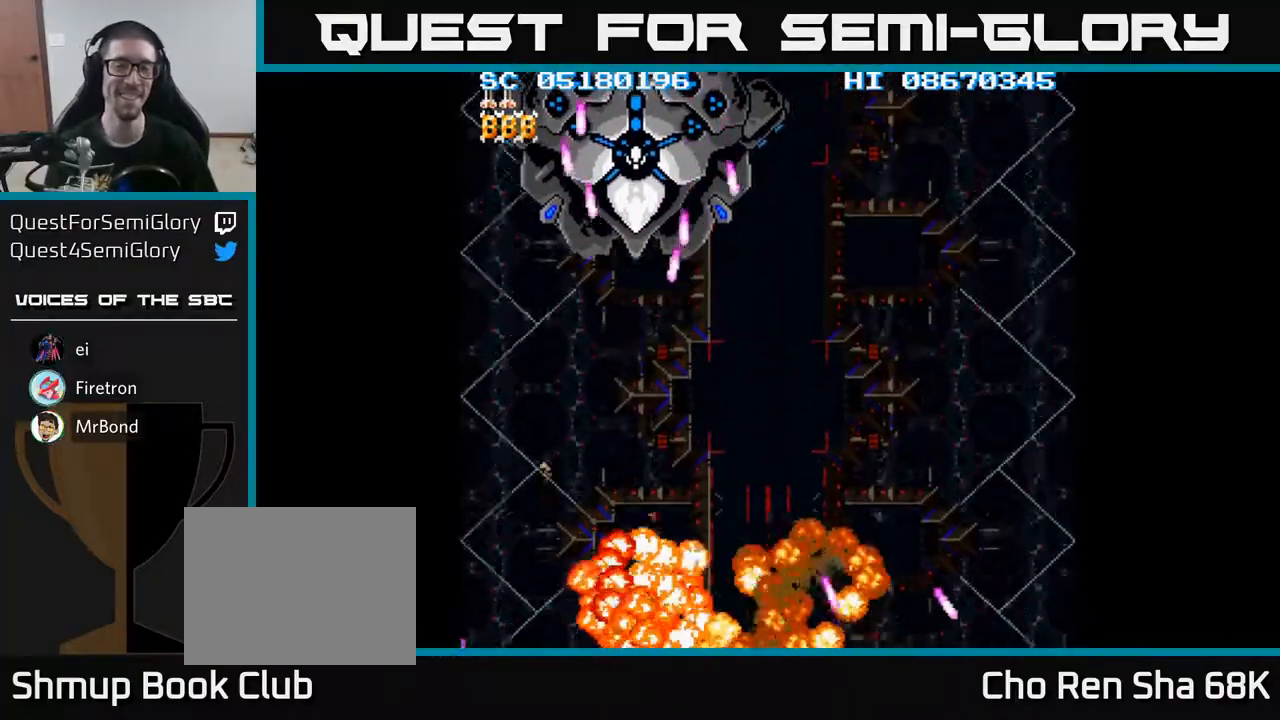
{"buttons": ["A"], "events": [[33, "DPAD_UP", "up"], [100, "DPAD_LEFT", "up"]]}
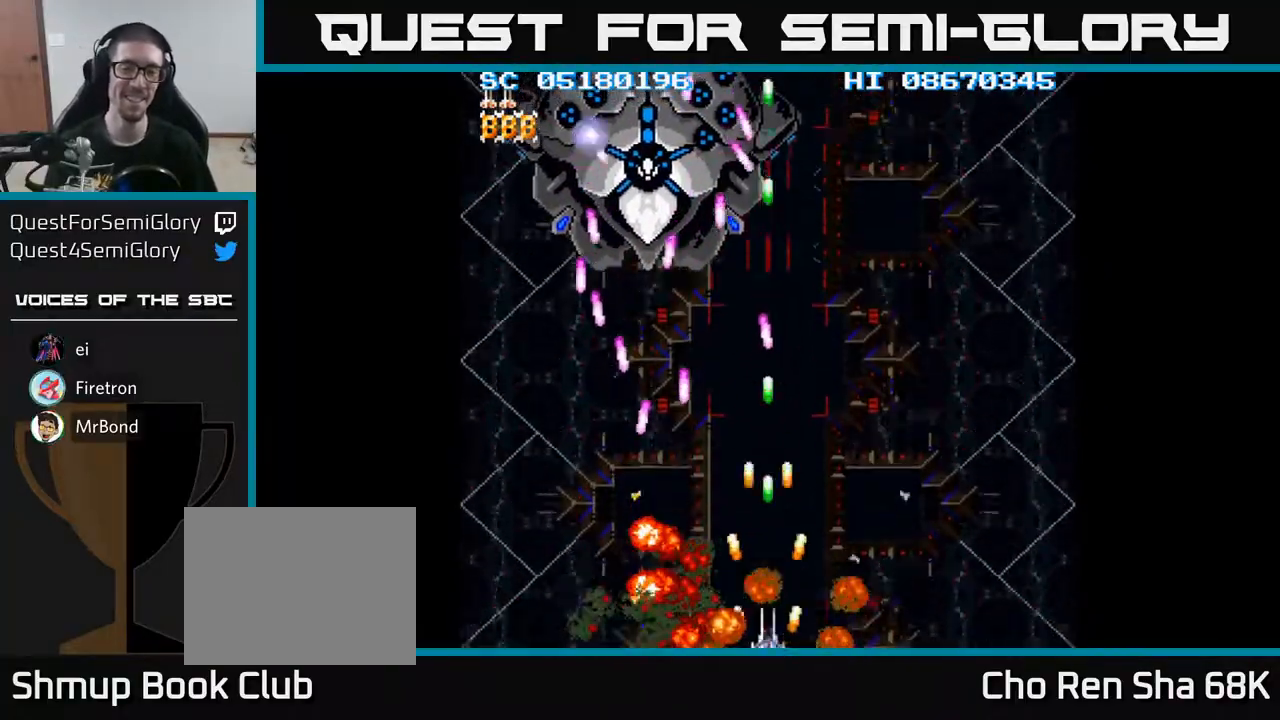
{"buttons": ["A"], "events": []}
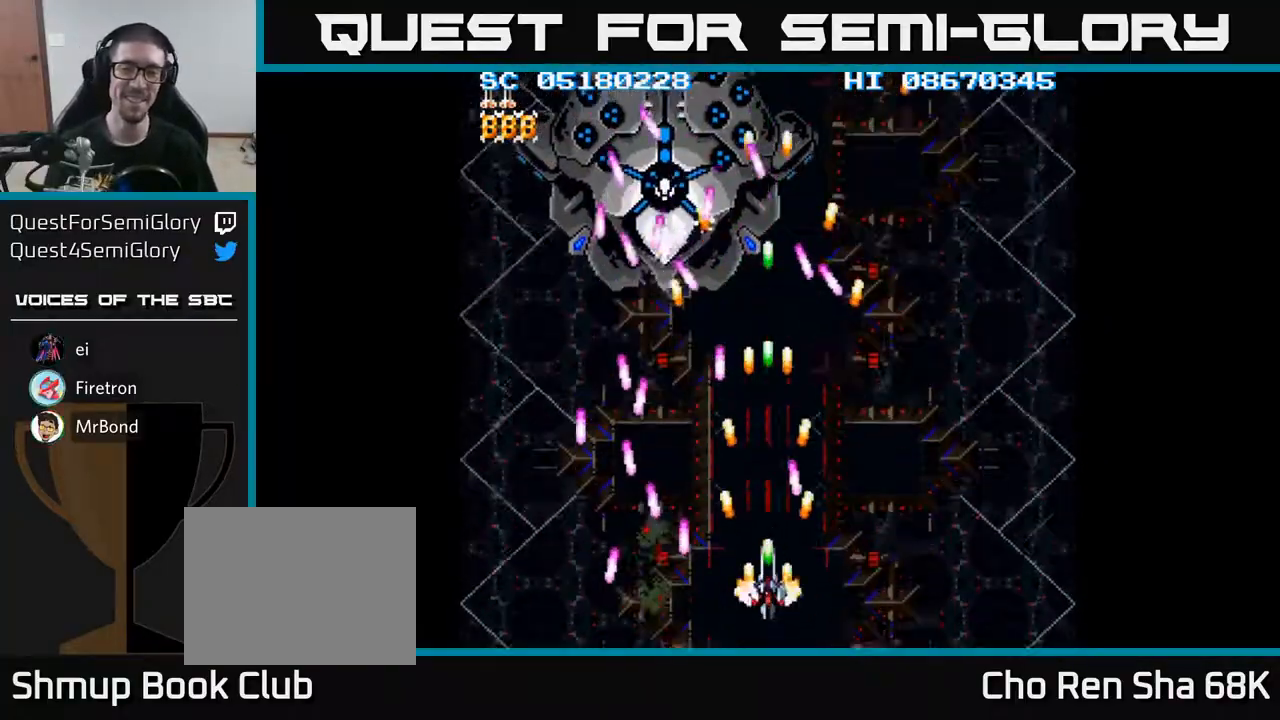
{"buttons": ["A", "DPAD_LEFT"], "events": [[100, "DPAD_LEFT", "down"], [200, "DPAD_LEFT", "up"], [483, "DPAD_LEFT", "down"]]}
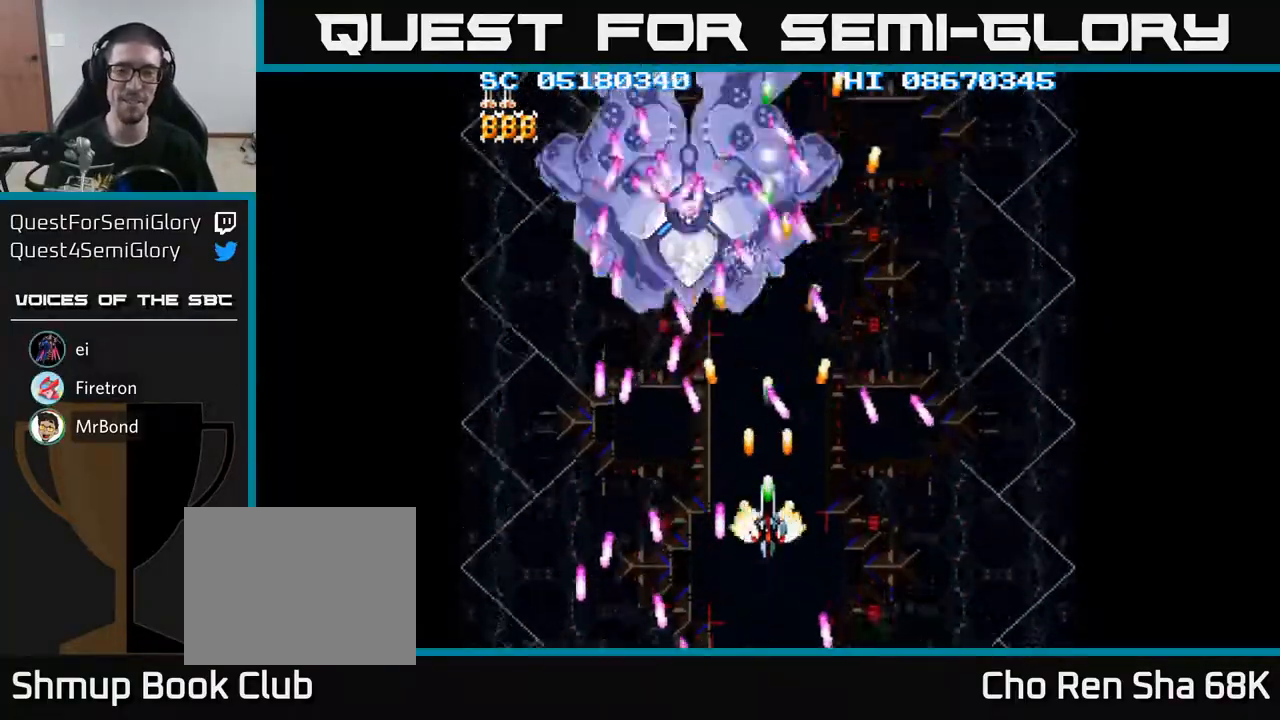
{"buttons": ["A", "DPAD_UP"], "events": [[133, "DPAD_UP", "down"], [167, "DPAD_LEFT", "up"]]}
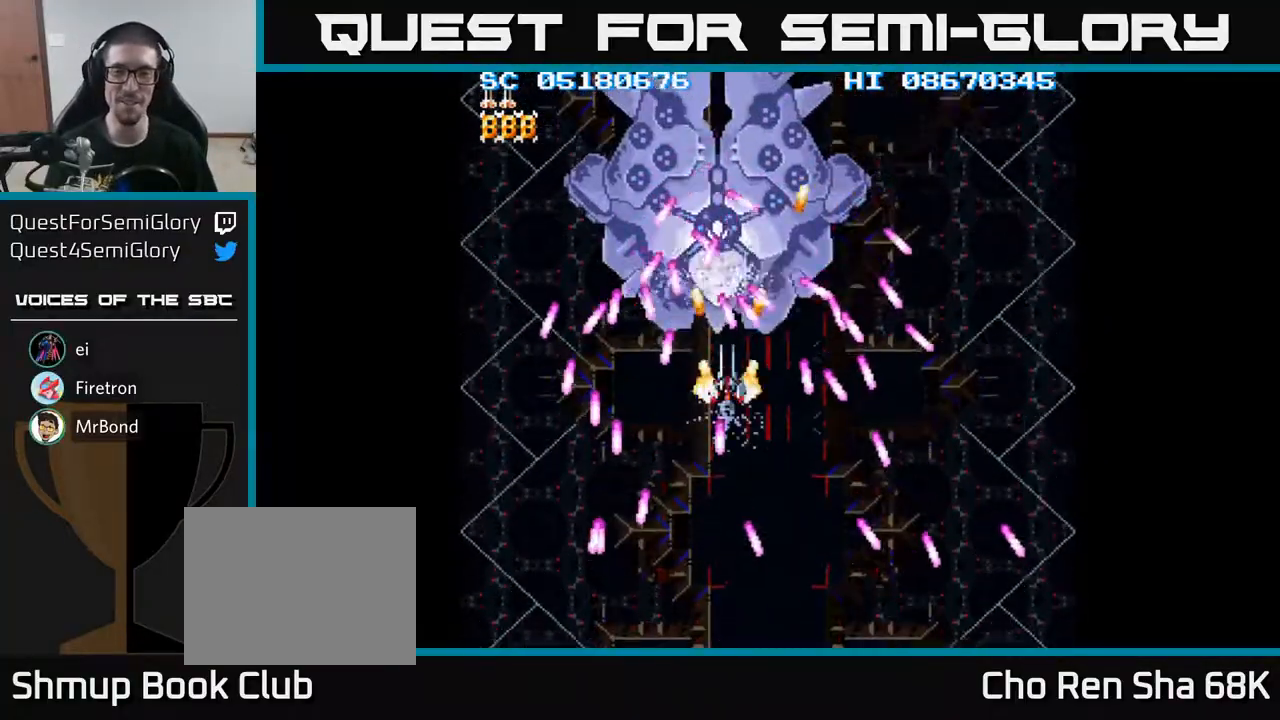
{"buttons": ["A"], "events": [[17, "DPAD_UP", "up"], [183, "DPAD_RIGHT", "down"], [250, "DPAD_RIGHT", "up"]]}
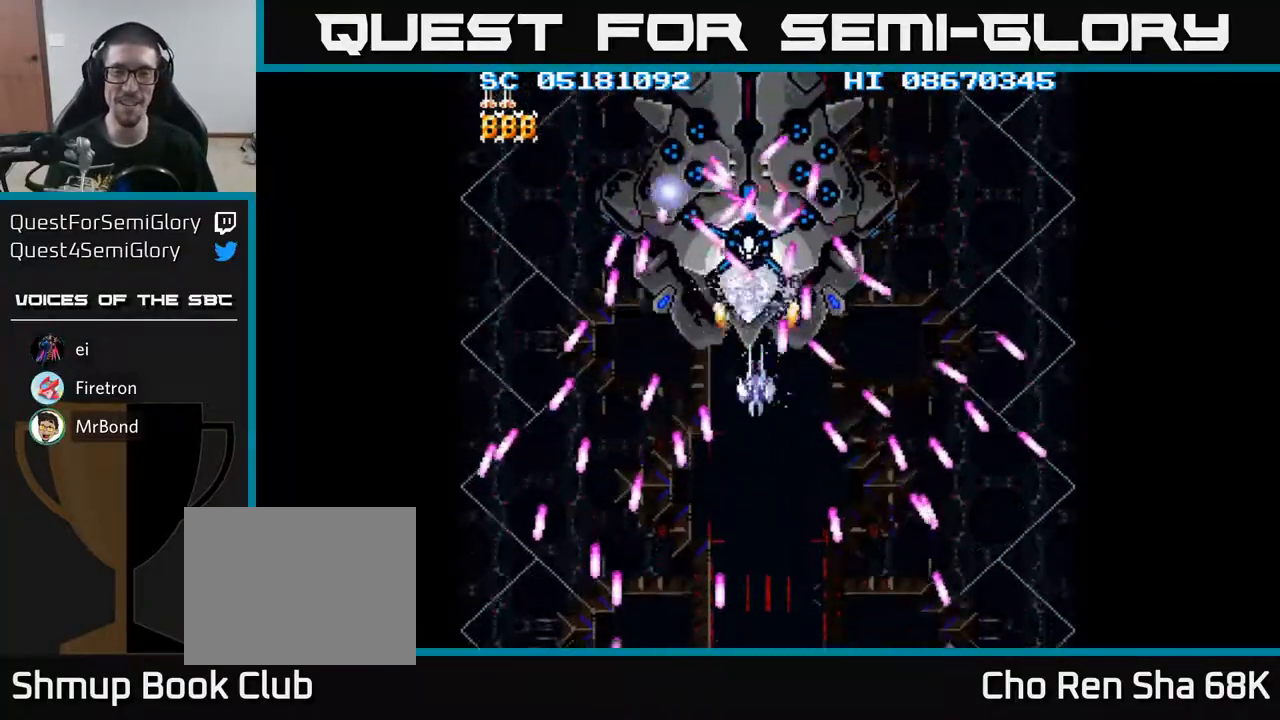
{"buttons": ["A"], "events": [[133, "DPAD_DOWN", "down"], [283, "DPAD_DOWN", "up"]]}
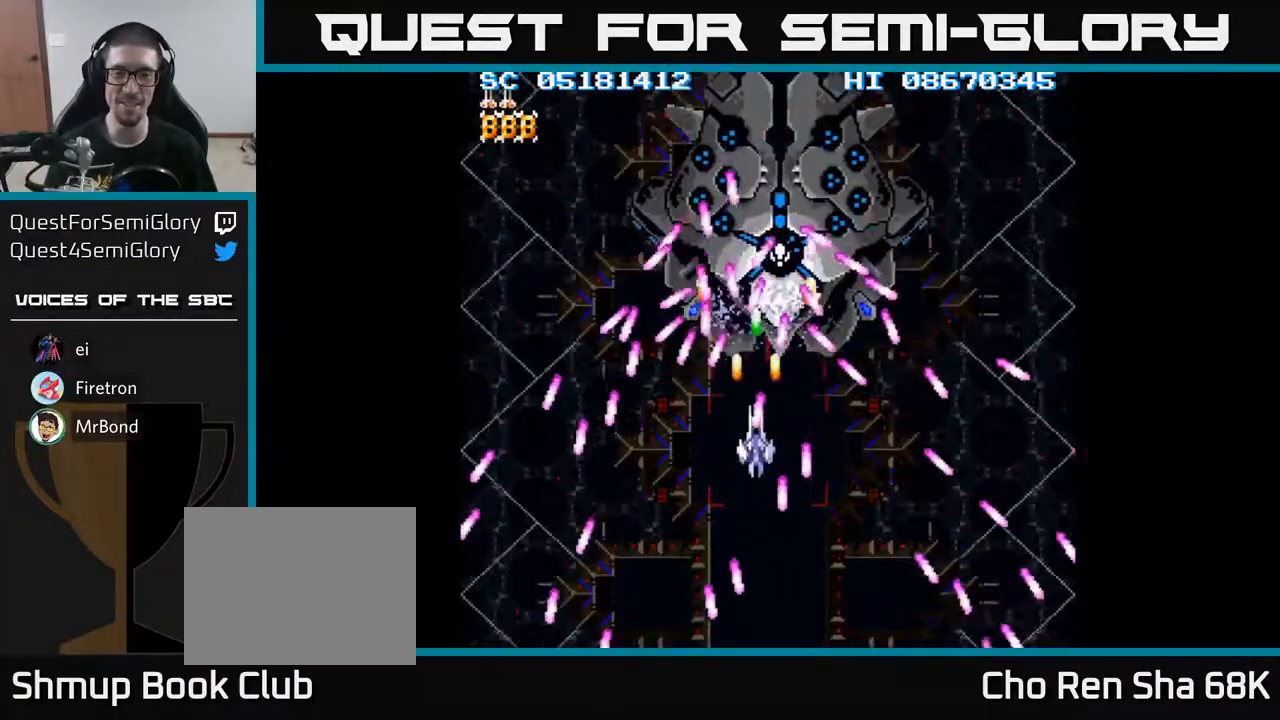
{"buttons": ["A", "DPAD_DOWN"], "events": [[50, "DPAD_DOWN", "down"], [83, "DPAD_RIGHT", "down"], [150, "DPAD_DOWN", "up"], [167, "DPAD_RIGHT", "up"], [350, "DPAD_RIGHT", "down"], [367, "DPAD_DOWN", "down"], [500, "DPAD_RIGHT", "up"]]}
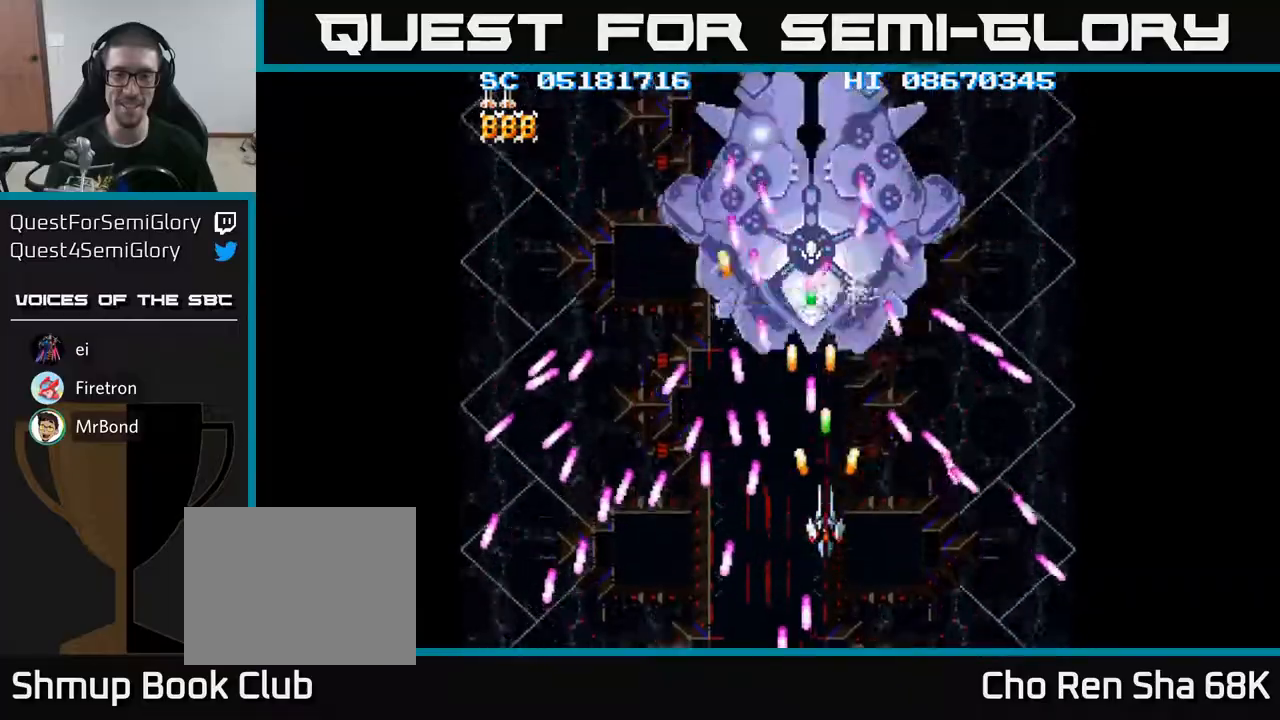
{"buttons": [], "events": [[50, "DPAD_DOWN", "up"], [233, "DPAD_RIGHT", "down"], [317, "DPAD_RIGHT", "up"], [333, "DPAD_UP", "down"], [417, "DPAD_UP", "up"], [483, "A", "up"]]}
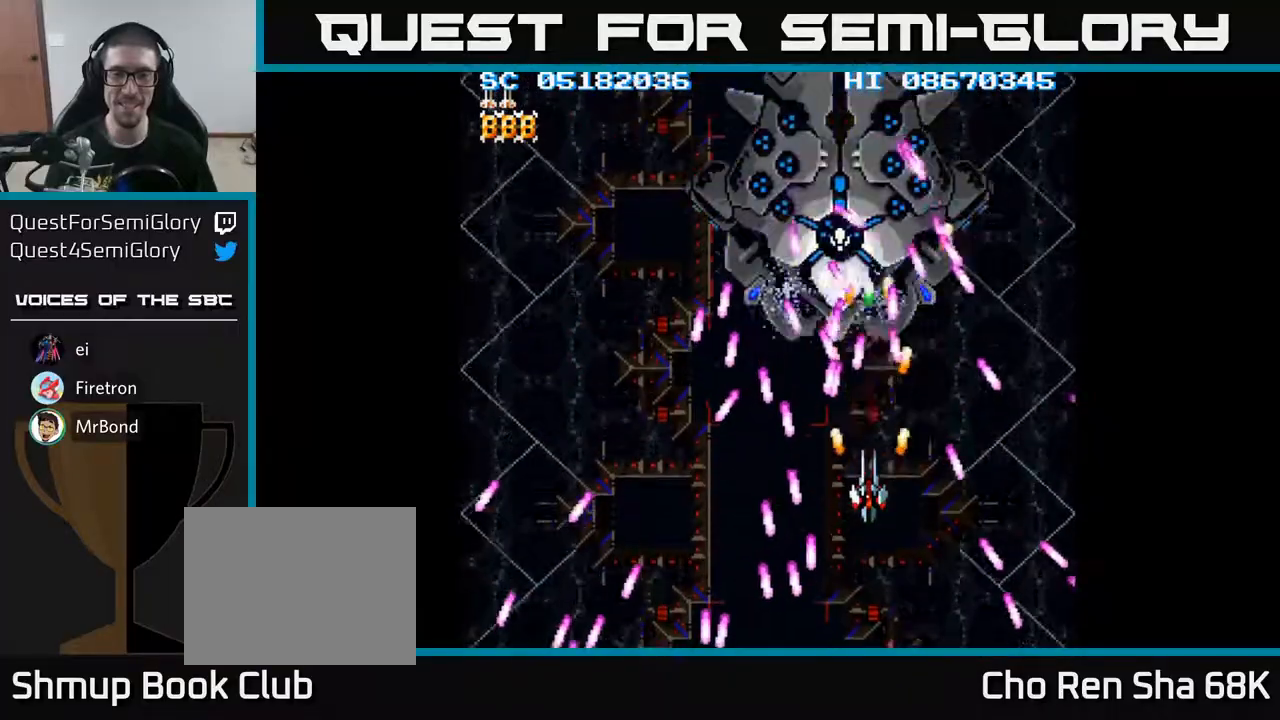
{"buttons": ["A", "DPAD_DOWN"], "events": [[200, "A", "down"], [200, "DPAD_DOWN", "down"], [383, "DPAD_DOWN", "up"], [500, "DPAD_DOWN", "down"]]}
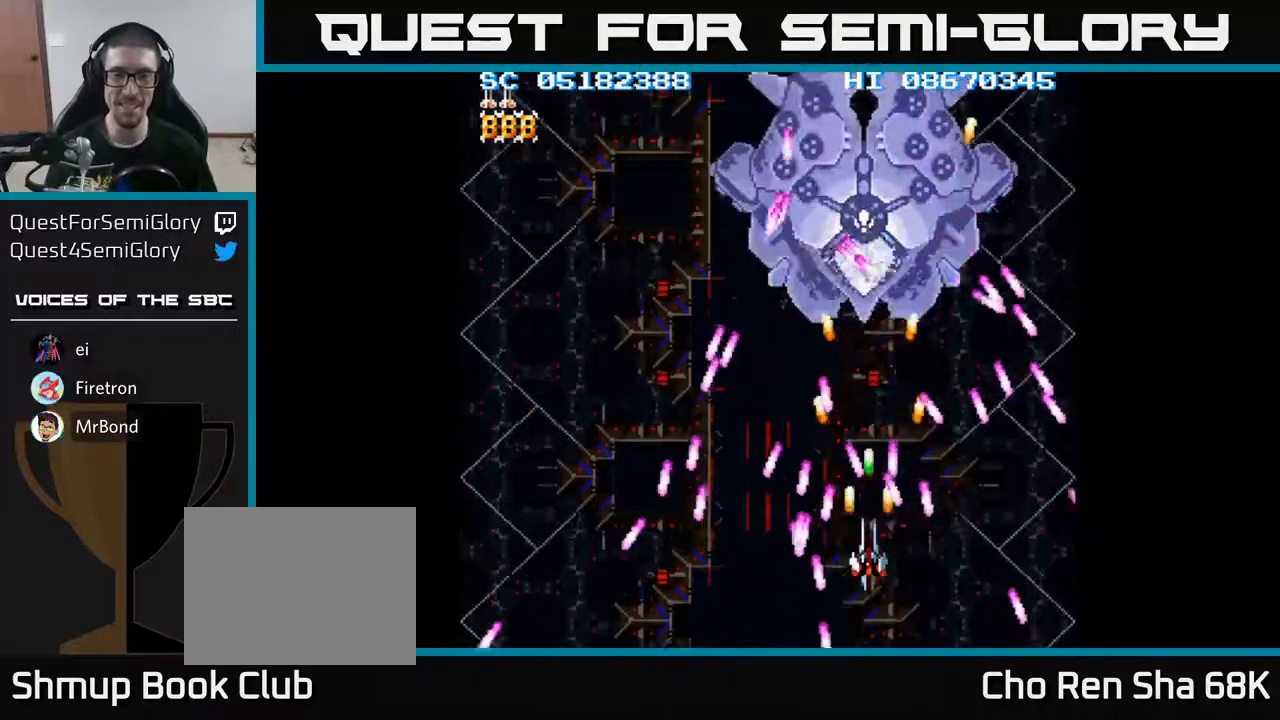
{"buttons": ["A", "DPAD_LEFT"], "events": [[67, "DPAD_DOWN", "up"], [367, "DPAD_DOWN", "down"], [383, "DPAD_LEFT", "down"], [500, "DPAD_DOWN", "up"]]}
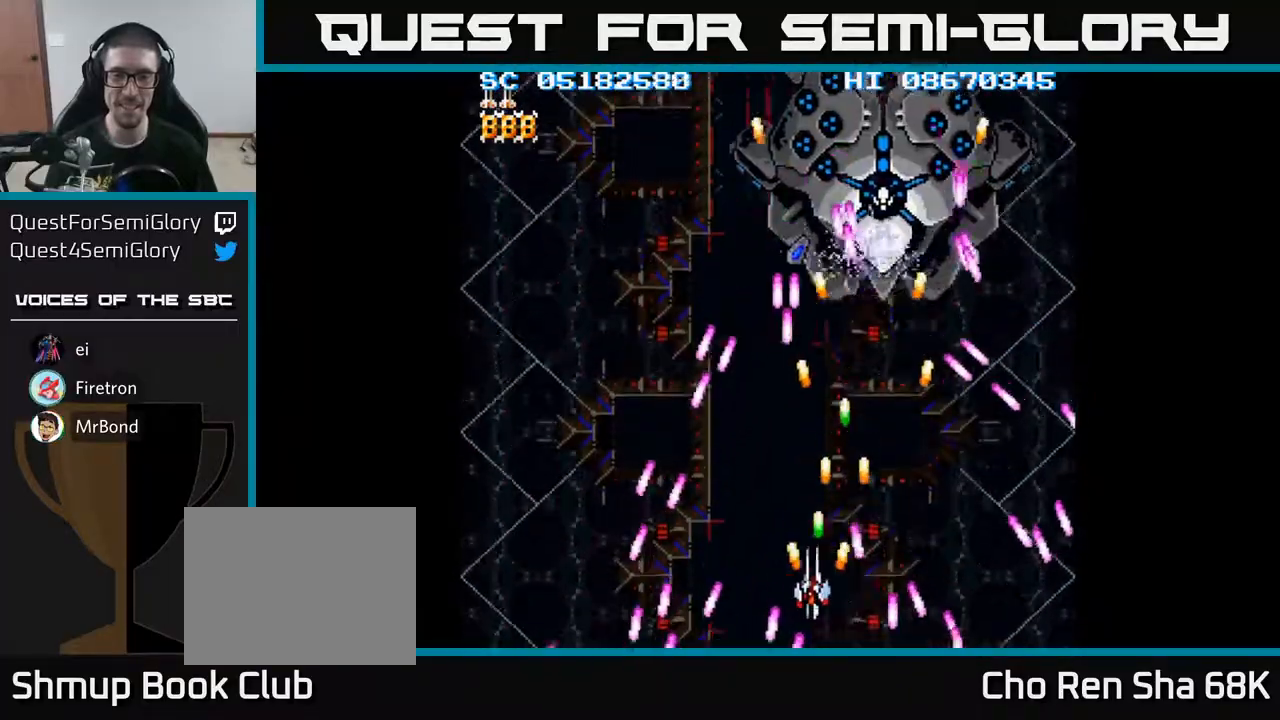
{"buttons": ["A", "DPAD_DOWN"], "events": [[133, "DPAD_UP", "down"], [150, "DPAD_LEFT", "up"], [217, "DPAD_RIGHT", "down"], [267, "DPAD_UP", "up"], [400, "DPAD_DOWN", "down"], [483, "DPAD_RIGHT", "up"]]}
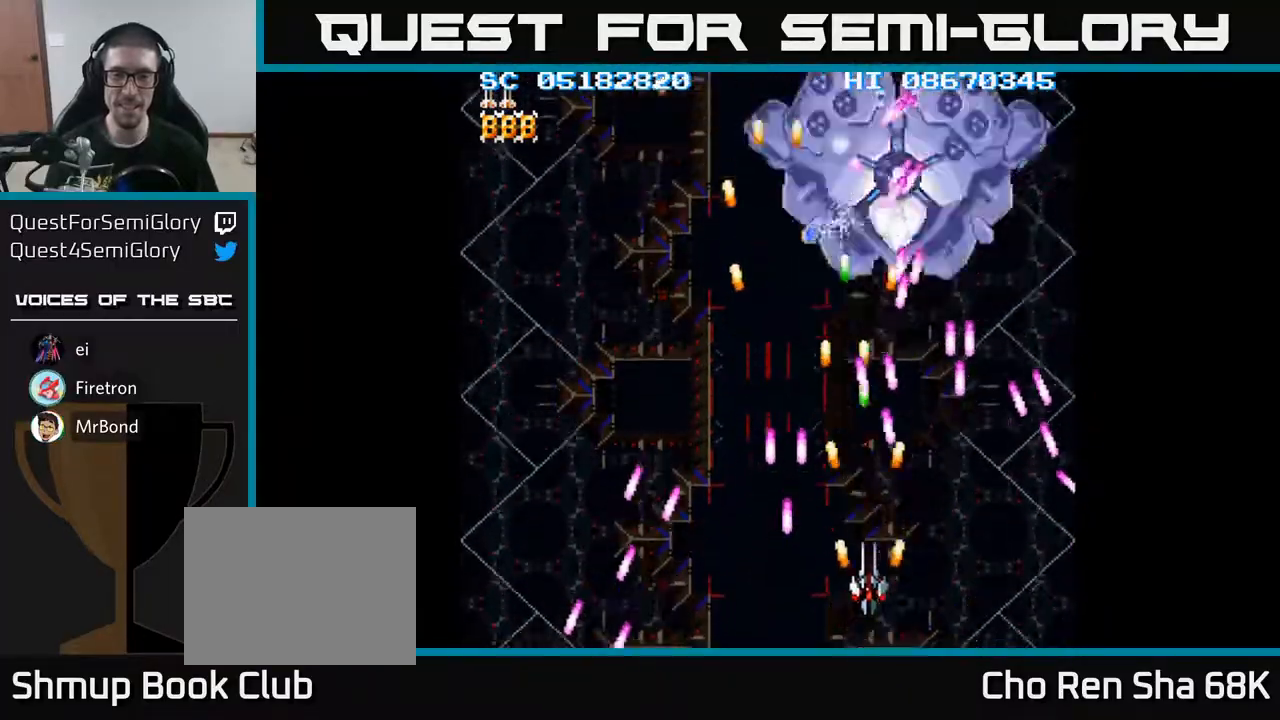
{"buttons": ["A"], "events": [[33, "DPAD_DOWN", "up"]]}